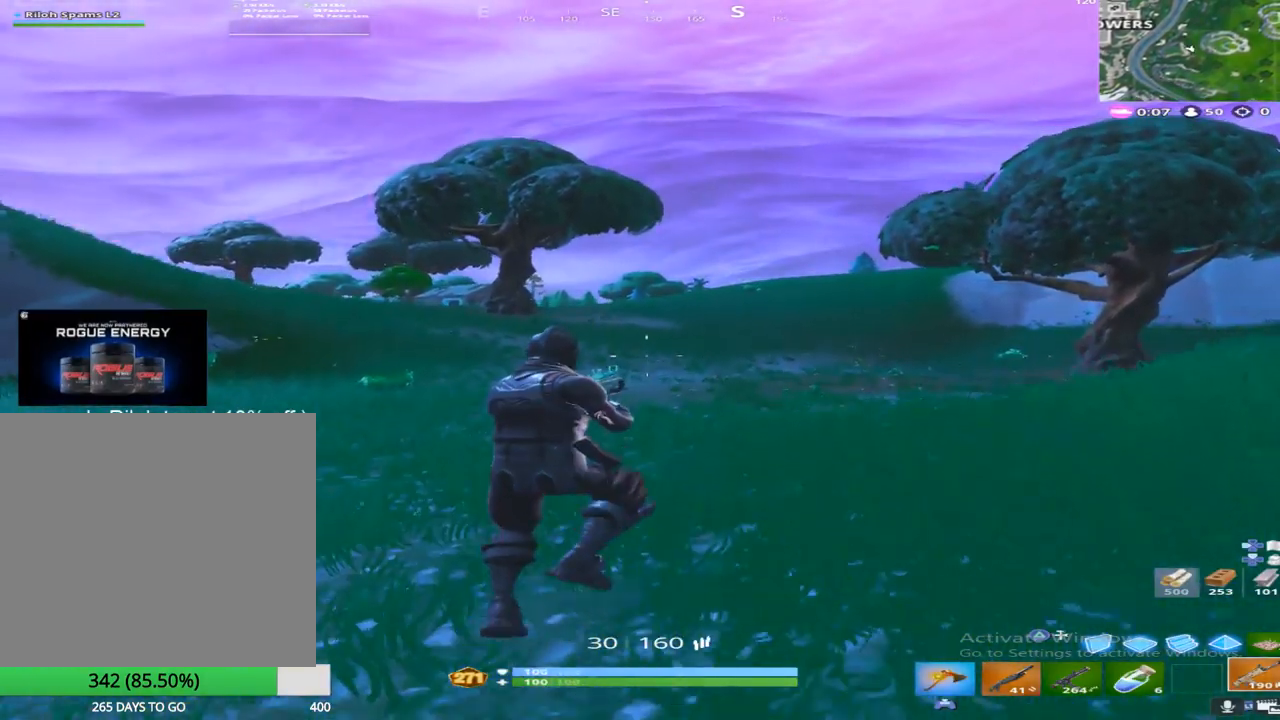
Gameplay with a controller (PlayStation layout); each line is a JSON object with the inputs held at the frame after it. "events" lists button and stick changes between this image and that frame as [ms after this image, input, new state], when the widget could be followed in between.
{"buttons": ["SQUARE"], "left_stick": "up", "right_stick": "center", "events": [[100, "CROSS", "down"], [167, "SQUARE", "down"], [233, "CROSS", "up"], [317, "SQUARE", "up"], [467, "SQUARE", "down"]]}
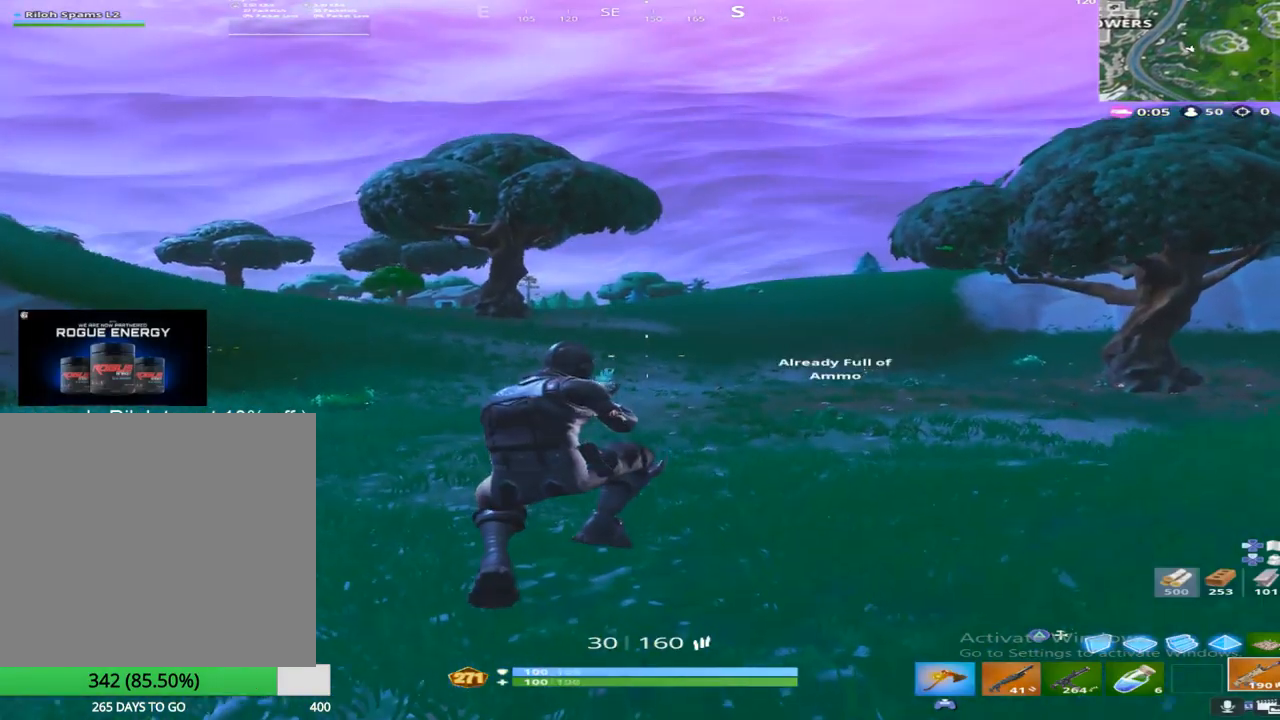
{"buttons": [], "left_stick": "up", "right_stick": "center", "events": [[100, "SQUARE", "up"], [367, "CROSS", "down"], [500, "CROSS", "up"]]}
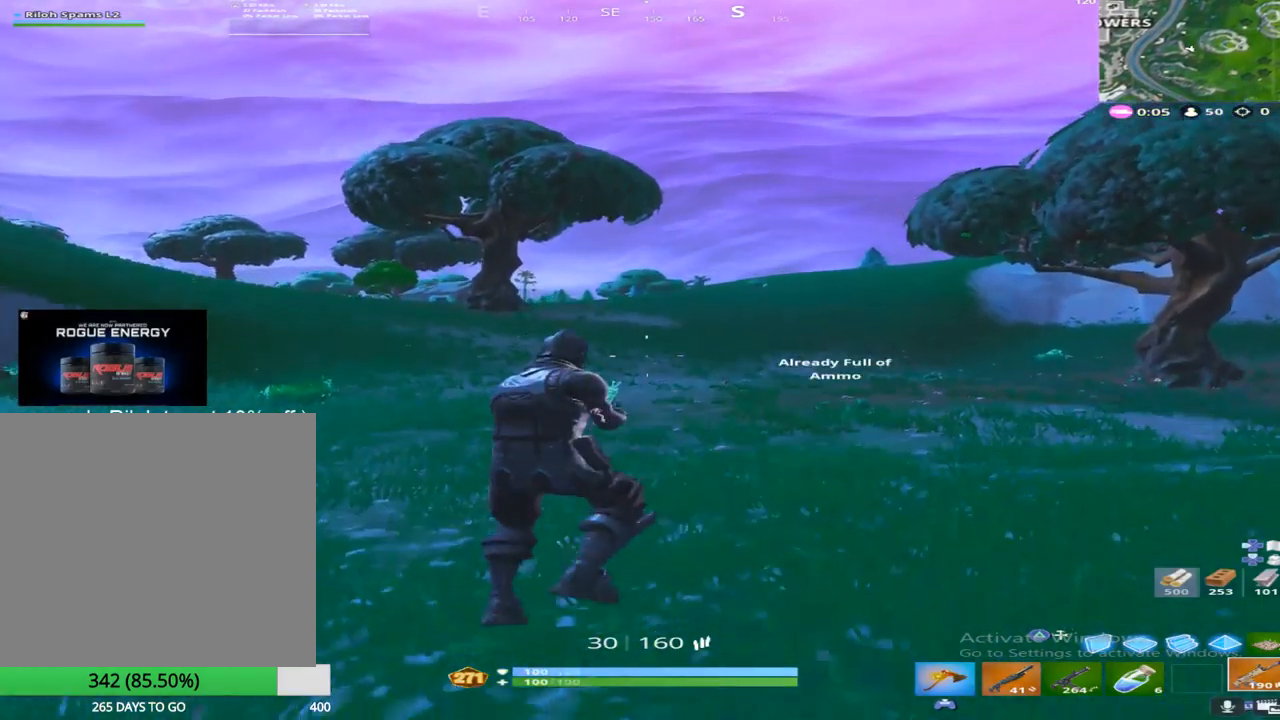
{"buttons": ["CROSS"], "left_stick": "up", "right_stick": "center", "events": [[117, "CROSS", "down"], [217, "CROSS", "up"], [383, "CROSS", "down"]]}
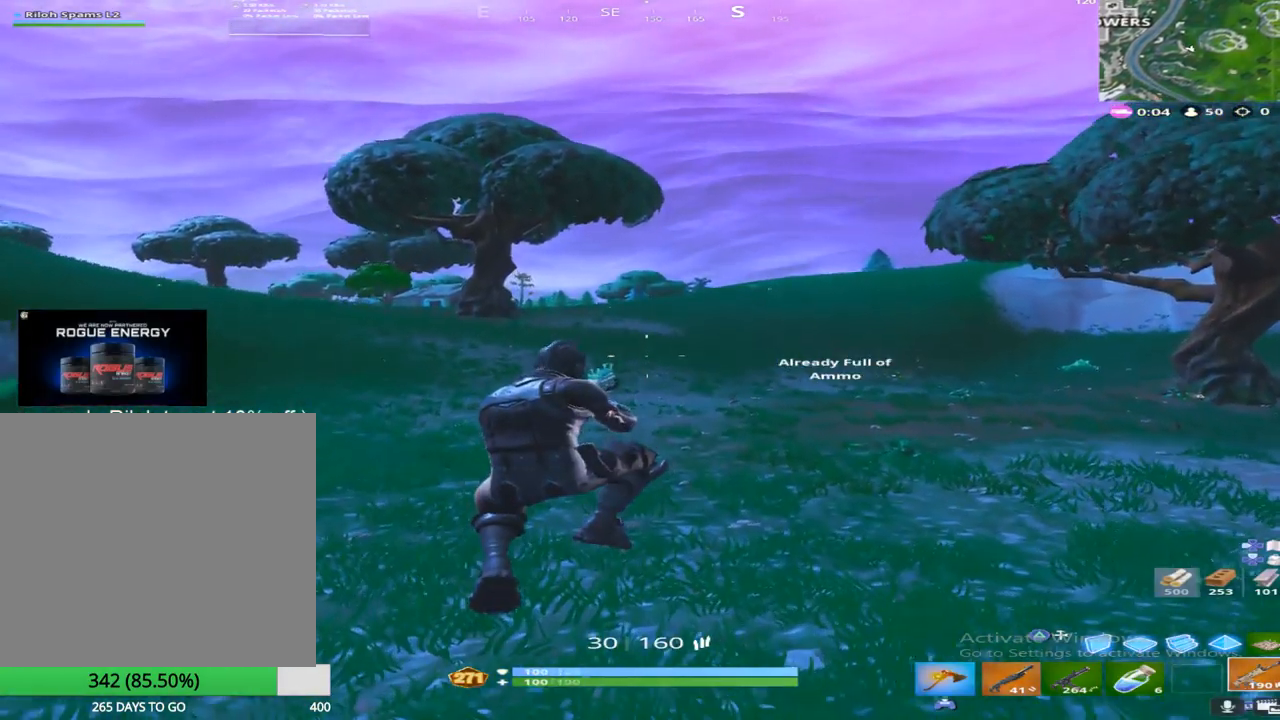
{"buttons": [], "left_stick": "up", "right_stick": "center", "events": [[50, "CROSS", "up"], [133, "CROSS", "down"], [250, "CROSS", "up"], [350, "CROSS", "down"], [467, "CROSS", "up"]]}
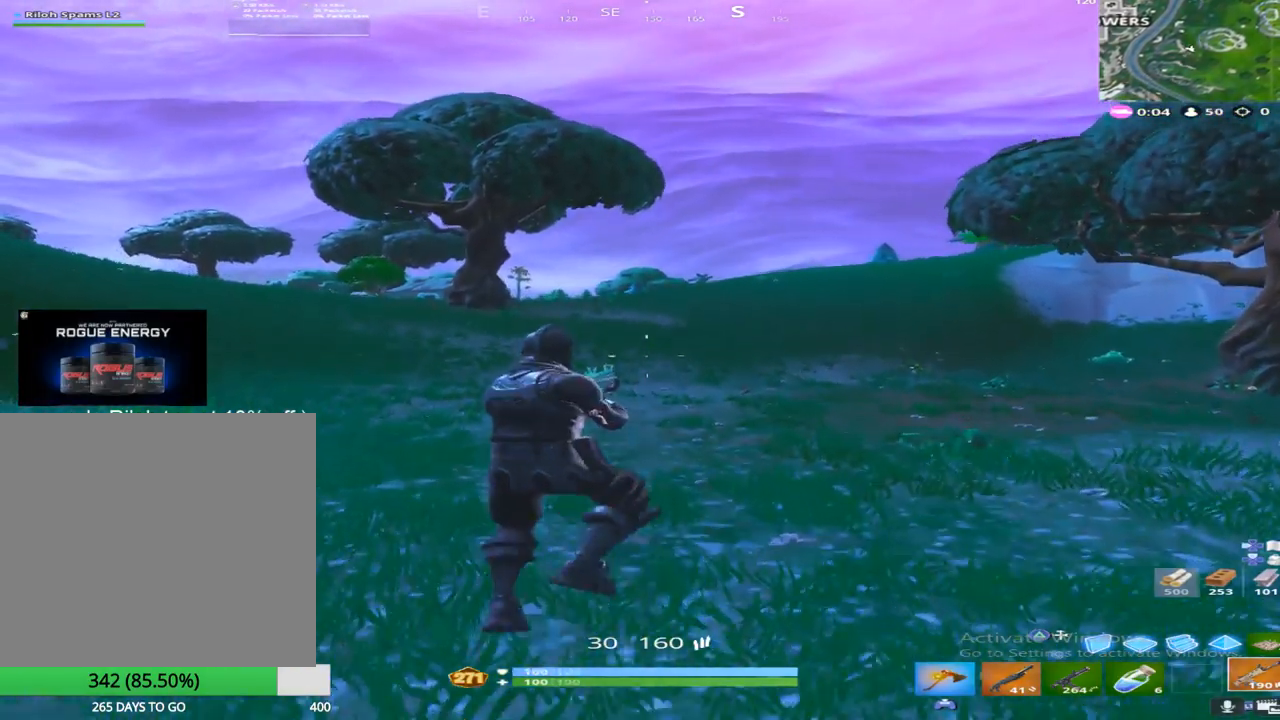
{"buttons": ["L1"], "left_stick": "up", "right_stick": "center", "events": [[50, "CROSS", "down"], [150, "CROSS", "up"], [400, "L1", "down"]]}
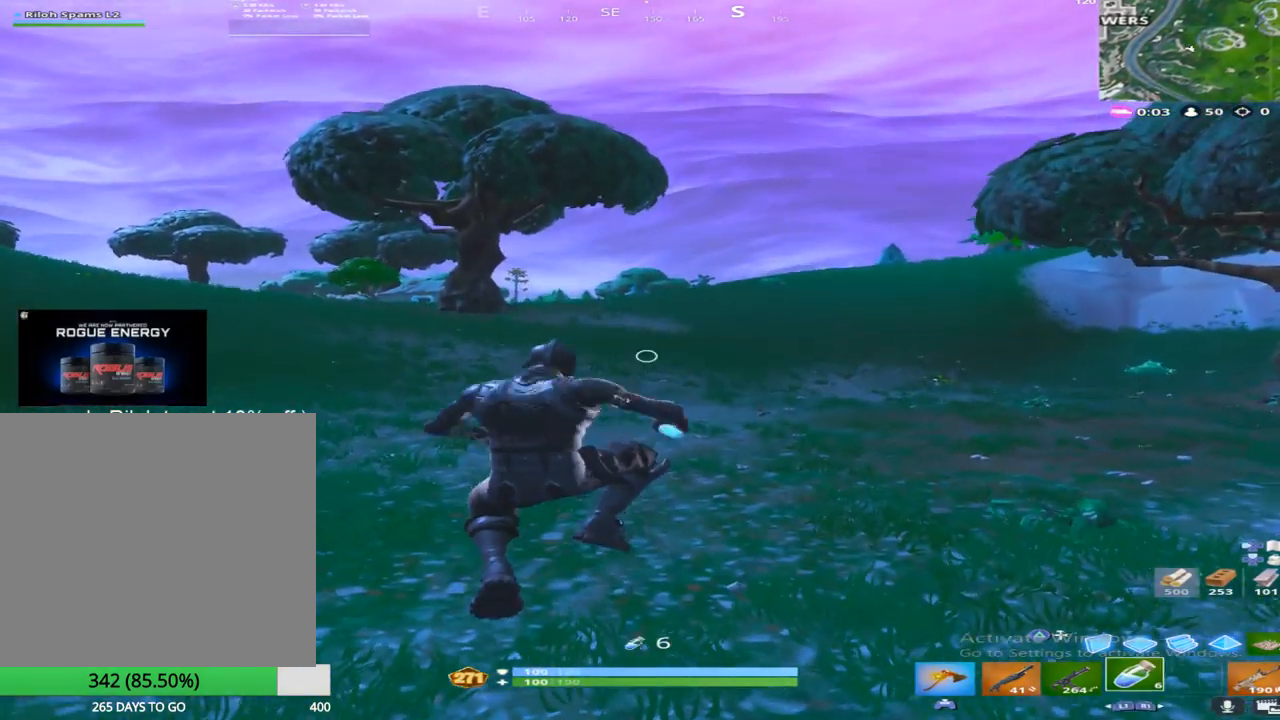
{"buttons": [], "left_stick": "up", "right_stick": "center", "events": [[50, "L1", "up"], [417, "R2", "down"], [500, "R2", "up"]]}
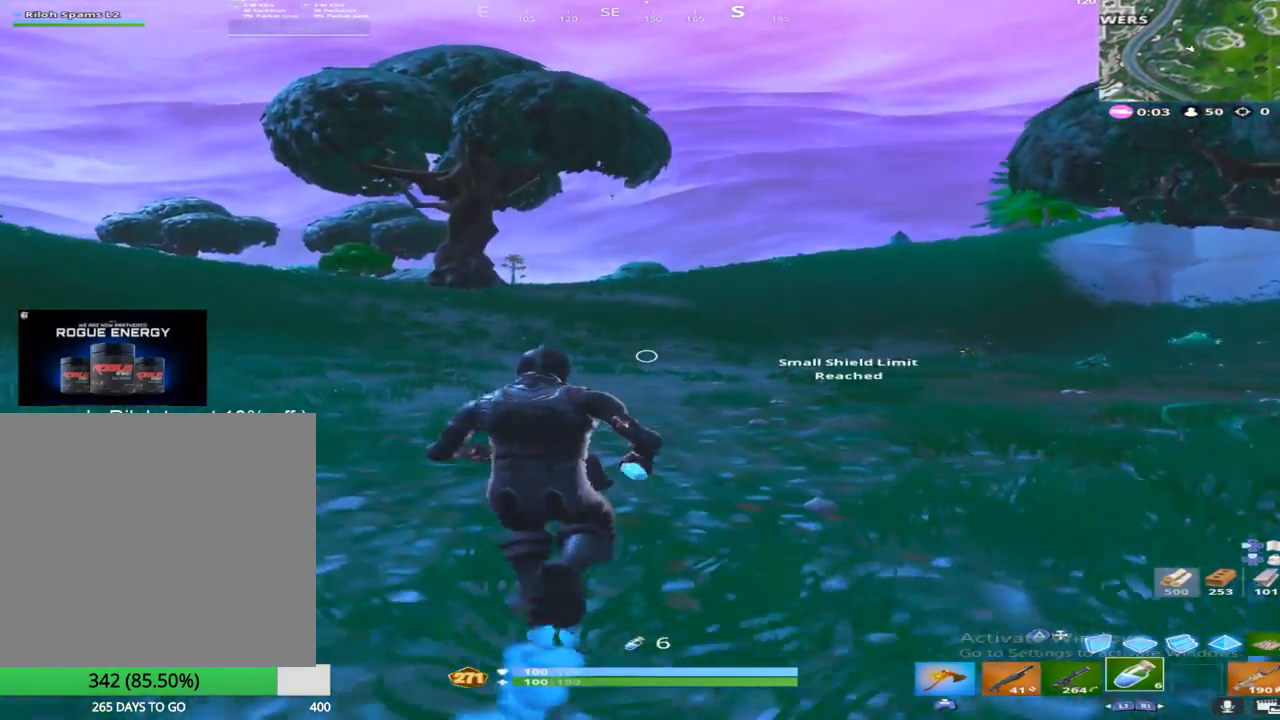
{"buttons": [], "left_stick": "up", "right_stick": "center", "events": [[133, "R1", "down"], [283, "R1", "up"]]}
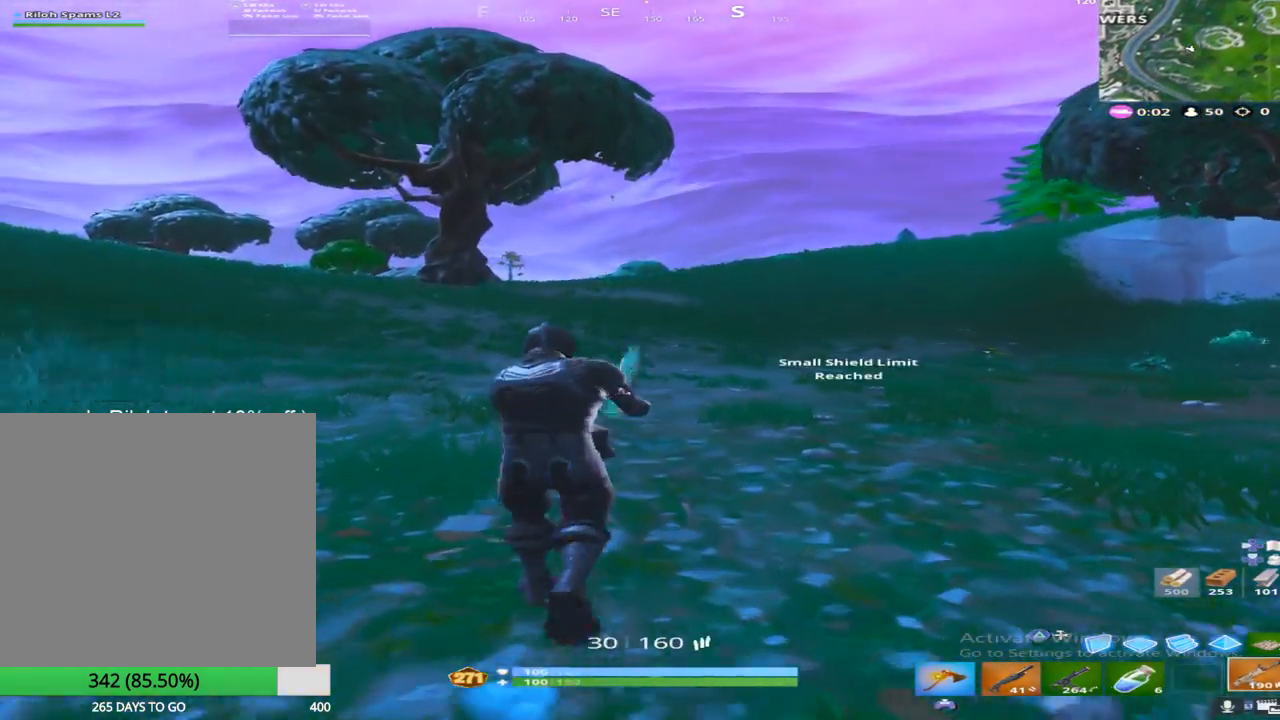
{"buttons": ["CROSS", "R1"], "left_stick": "up", "right_stick": "center", "events": [[400, "CROSS", "down"], [500, "R1", "down"]]}
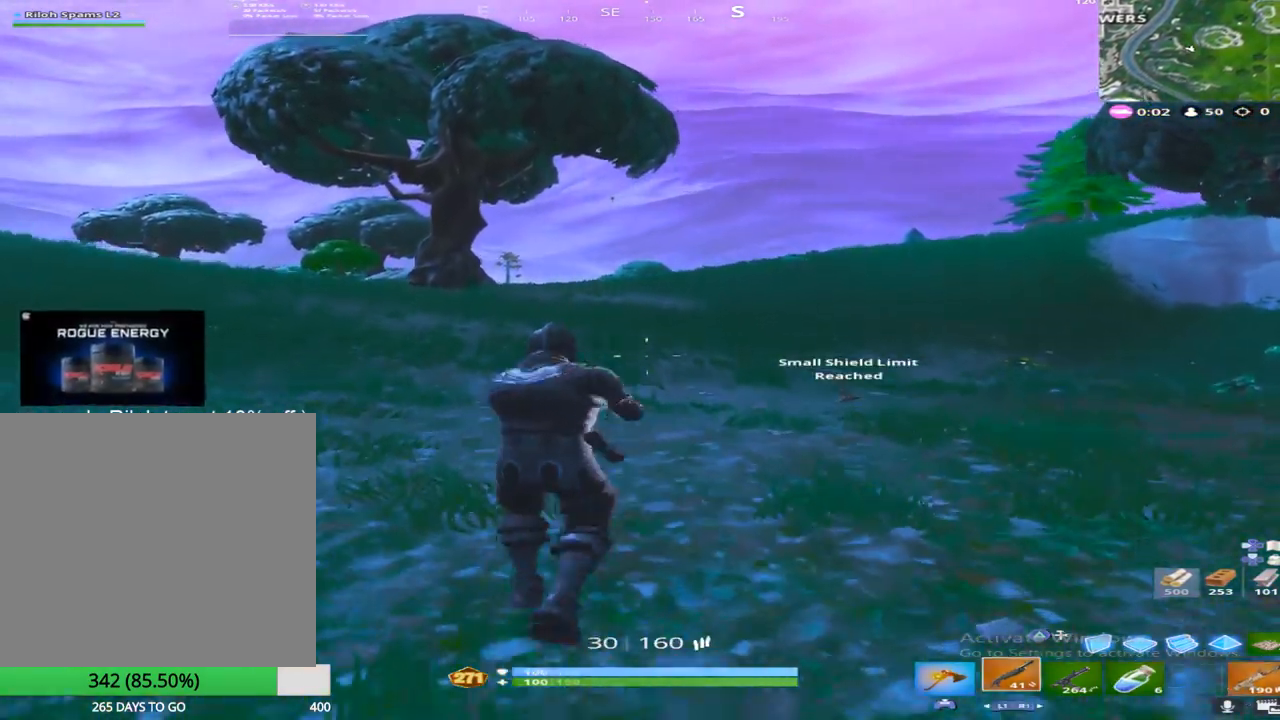
{"buttons": ["R1"], "left_stick": "up", "right_stick": "center", "events": [[17, "CROSS", "up"], [183, "R1", "up"], [433, "R1", "down"]]}
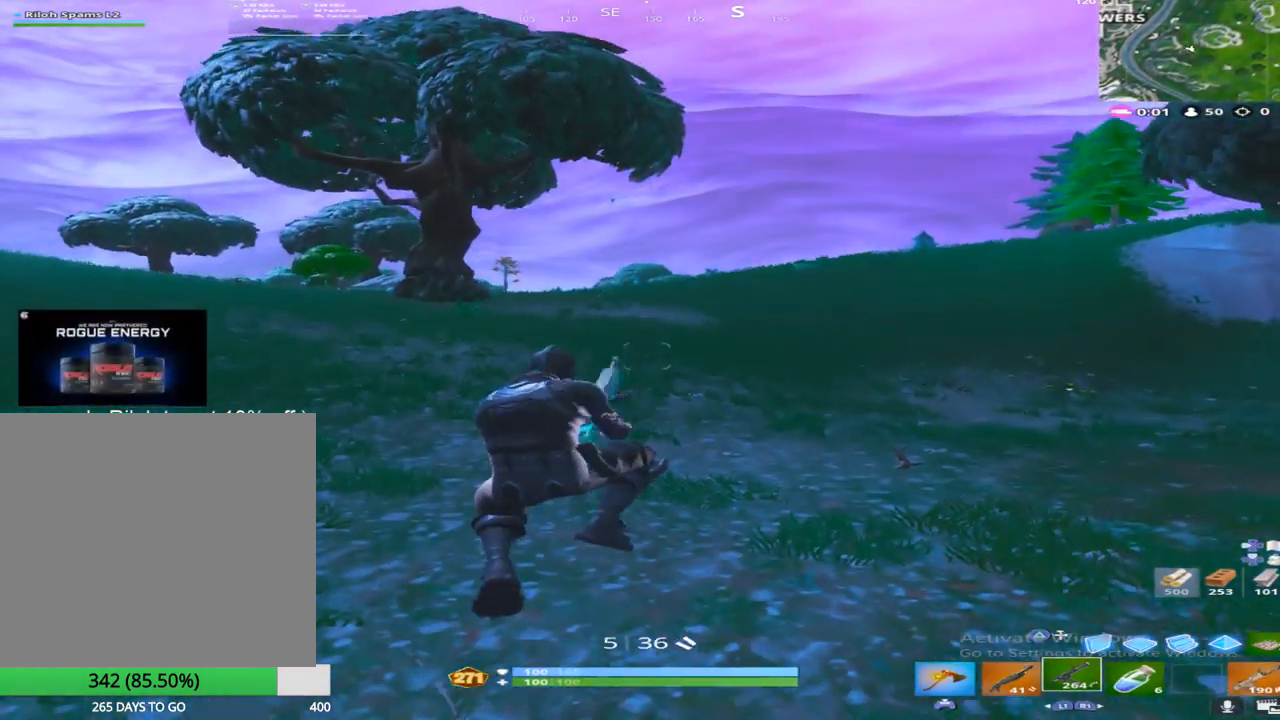
{"buttons": ["R1"], "left_stick": "up", "right_stick": "center", "events": [[83, "R1", "up"], [417, "R1", "down"]]}
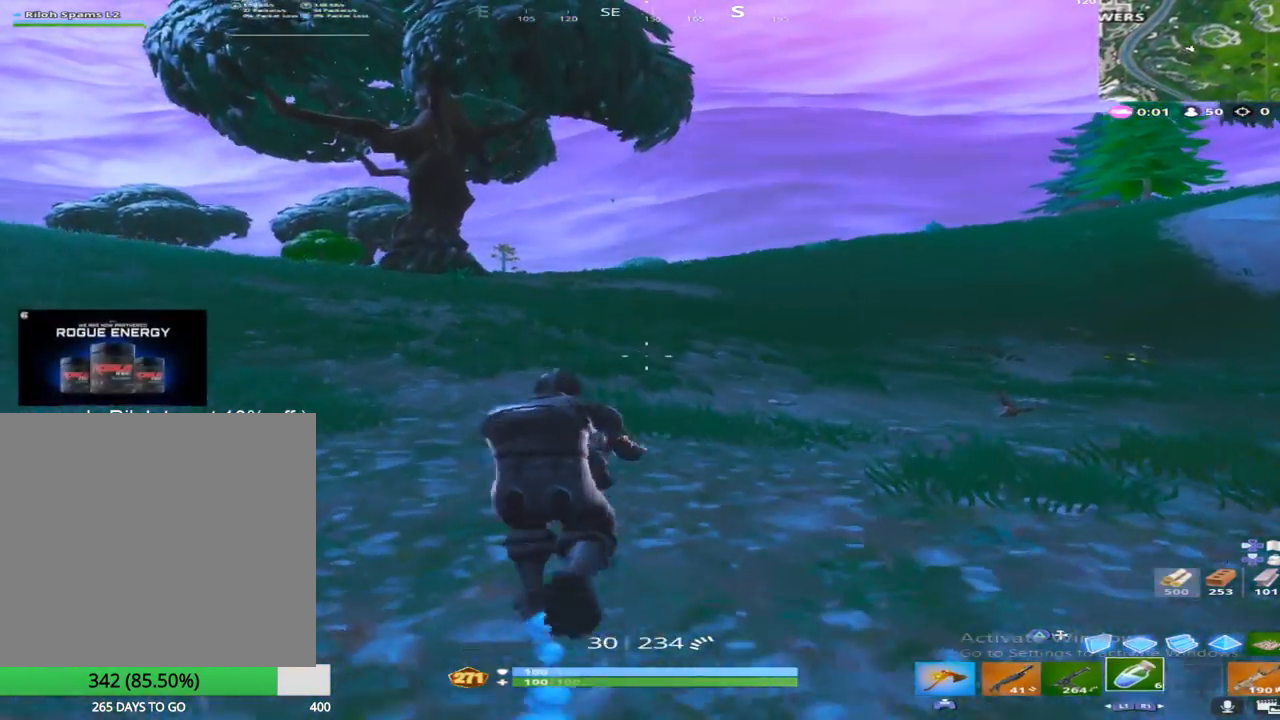
{"buttons": ["R2"], "left_stick": "up", "right_stick": "center", "events": [[83, "R1", "up"], [367, "R2", "down"]]}
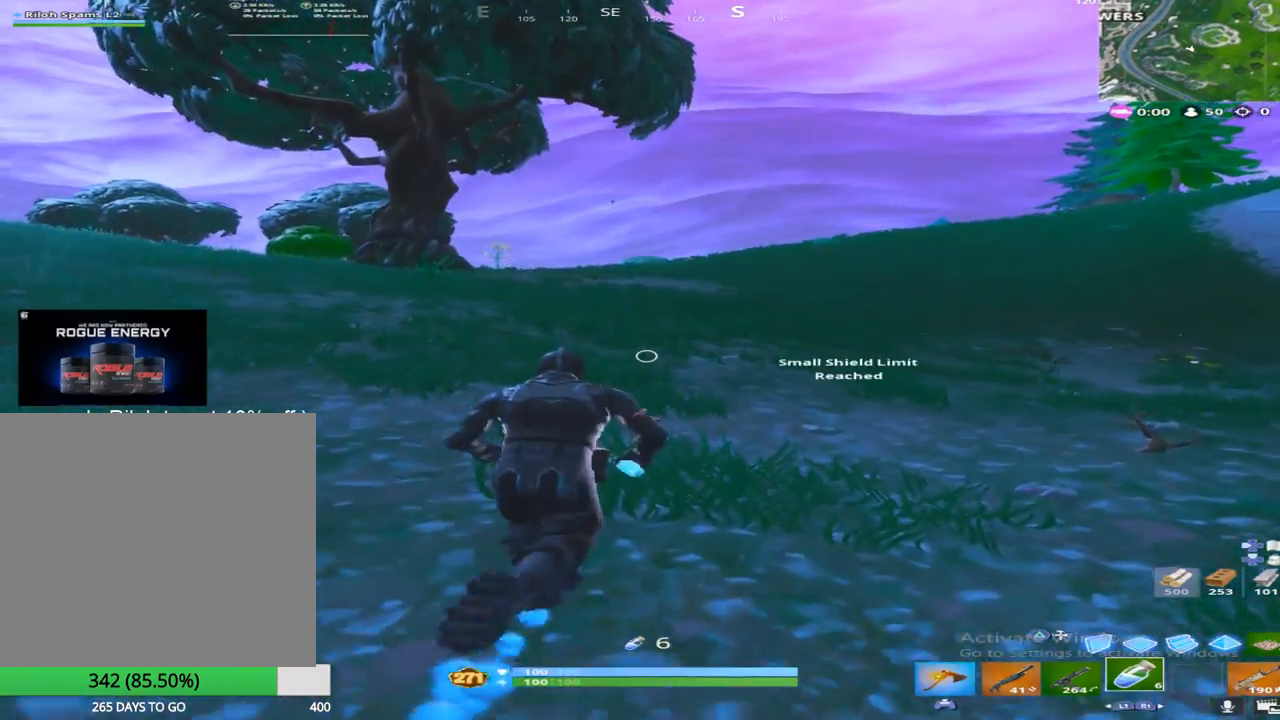
{"buttons": [], "left_stick": "up", "right_stick": "center", "events": [[17, "R2", "up"], [50, "CROSS", "down"], [217, "CROSS", "up"], [250, "R1", "down"], [433, "R1", "up"]]}
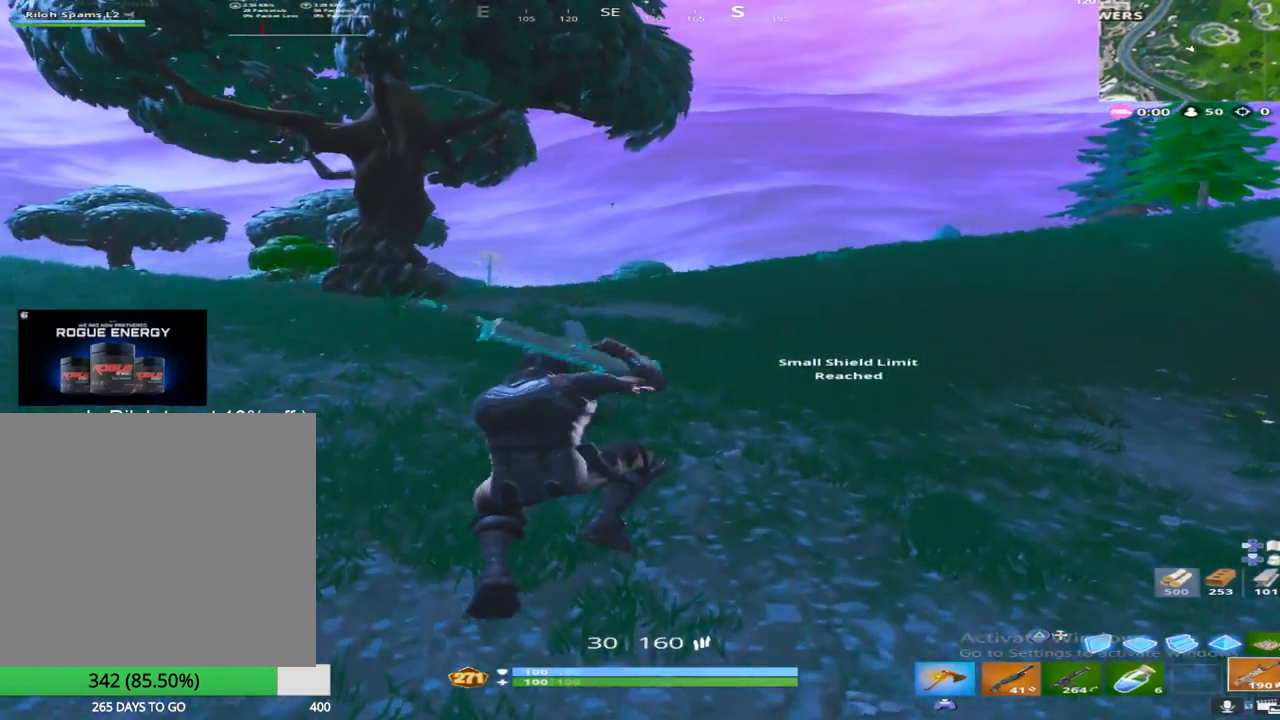
{"buttons": [], "left_stick": "up", "right_stick": "center", "events": [[283, "right_stick", "left"], [467, "right_stick", "center"]]}
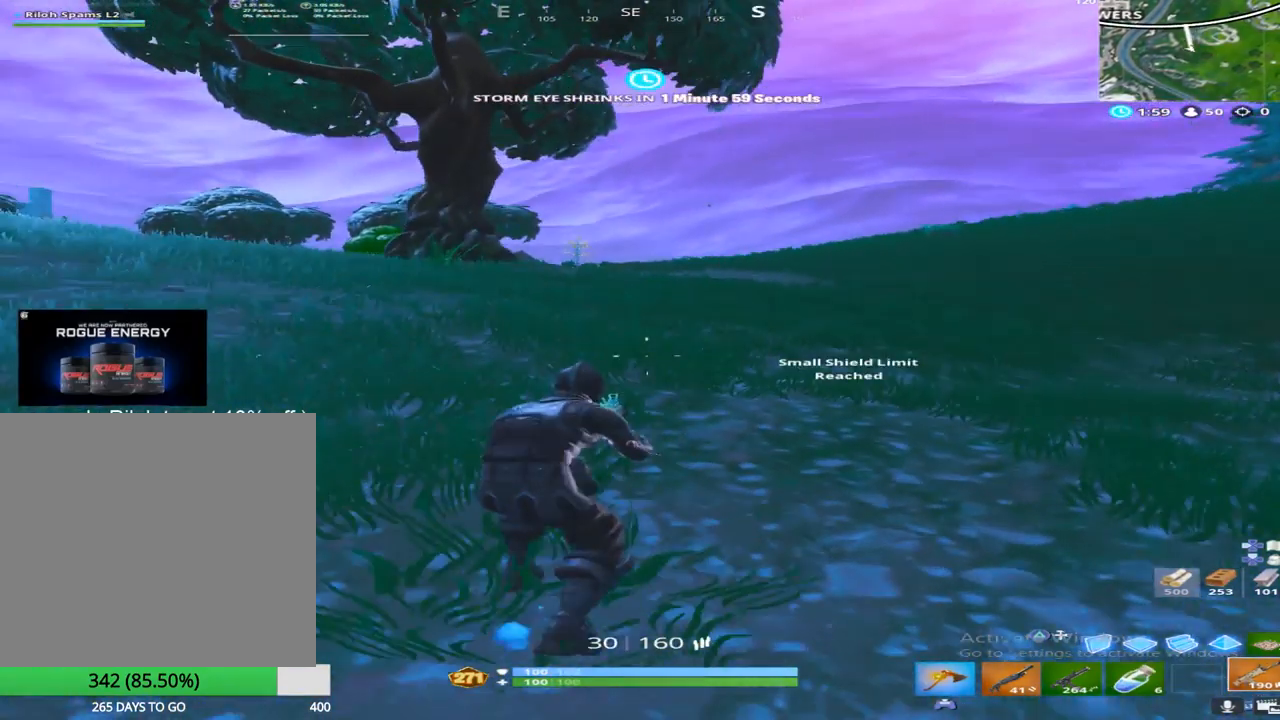
{"buttons": [], "left_stick": "up", "right_stick": "center", "events": [[133, "R3", "down"], [250, "R3", "up"], [317, "CROSS", "down"], [433, "CROSS", "up"]]}
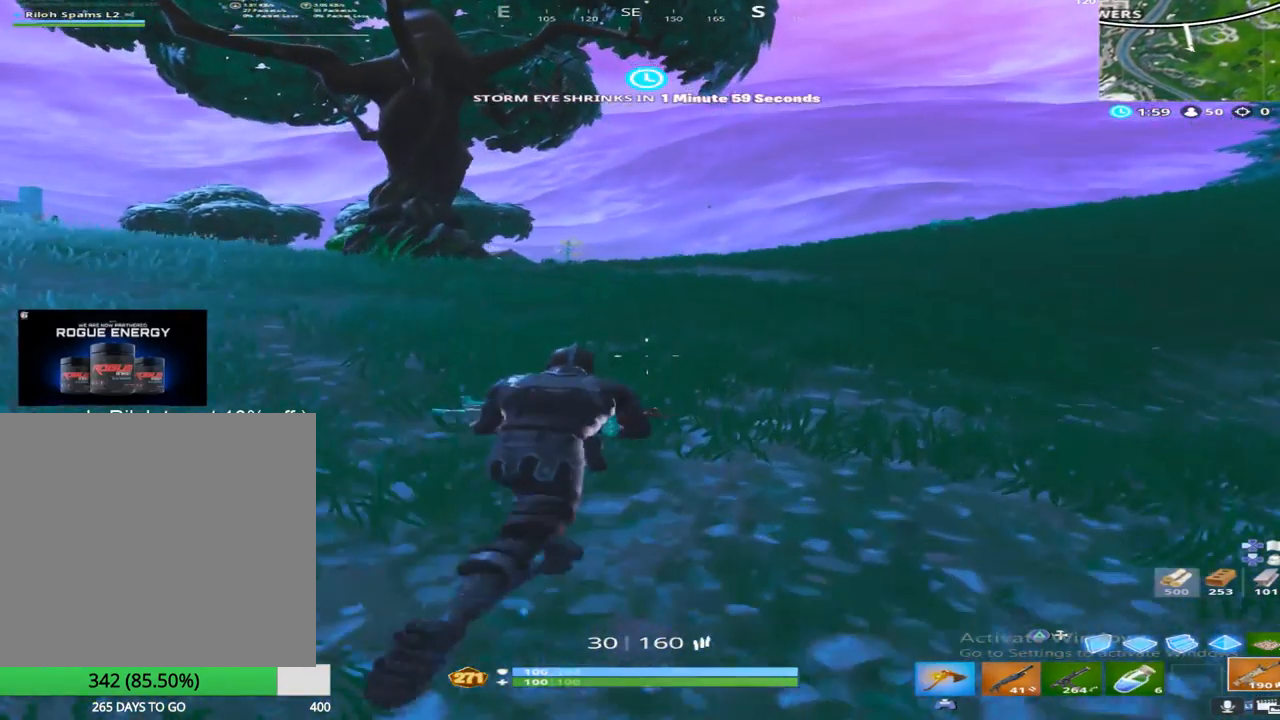
{"buttons": ["DPAD_LEFT"], "left_stick": "up", "right_stick": "center", "events": [[467, "DPAD_LEFT", "down"]]}
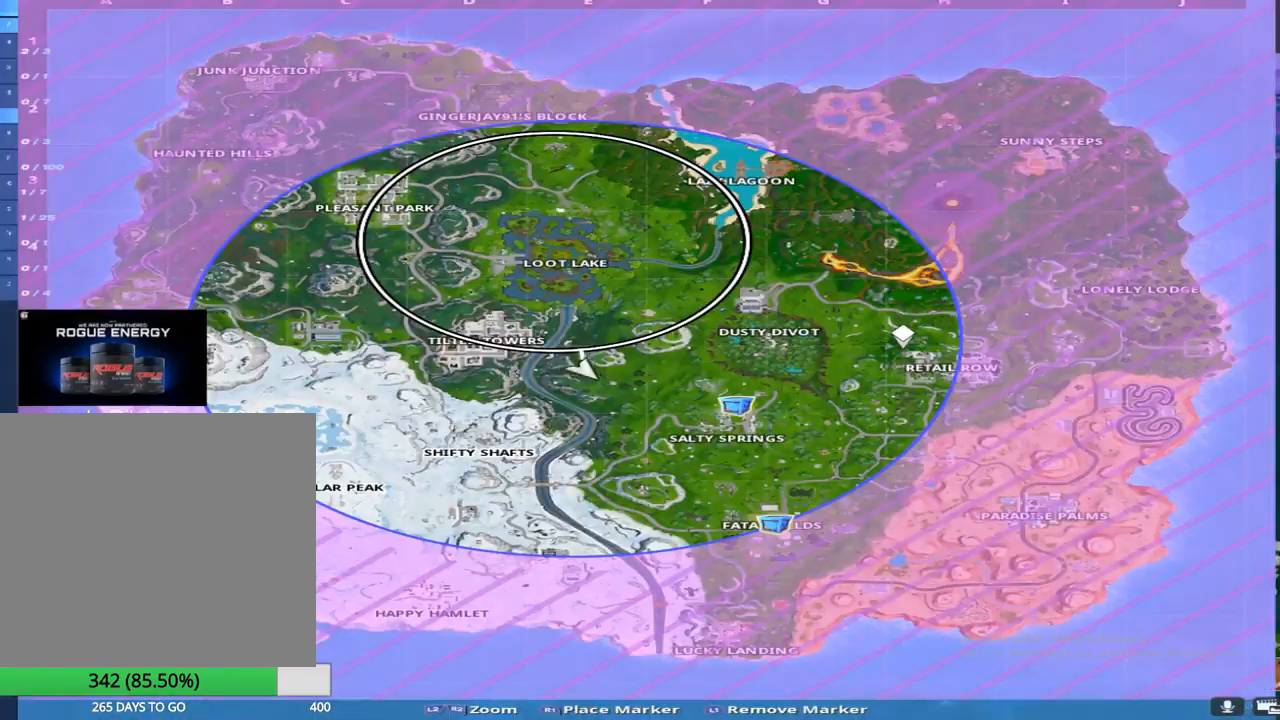
{"buttons": [], "left_stick": "up", "right_stick": "center", "events": [[100, "DPAD_LEFT", "up"]]}
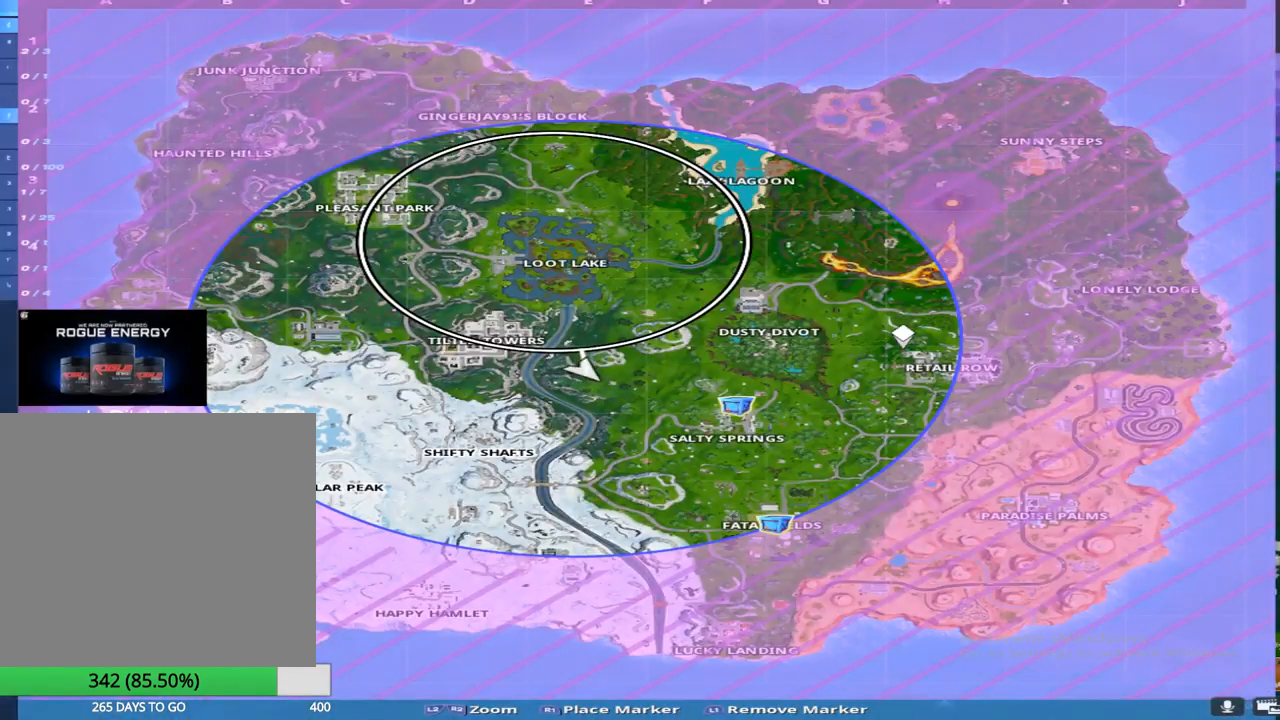
{"buttons": [], "left_stick": "up", "right_stick": "center", "events": []}
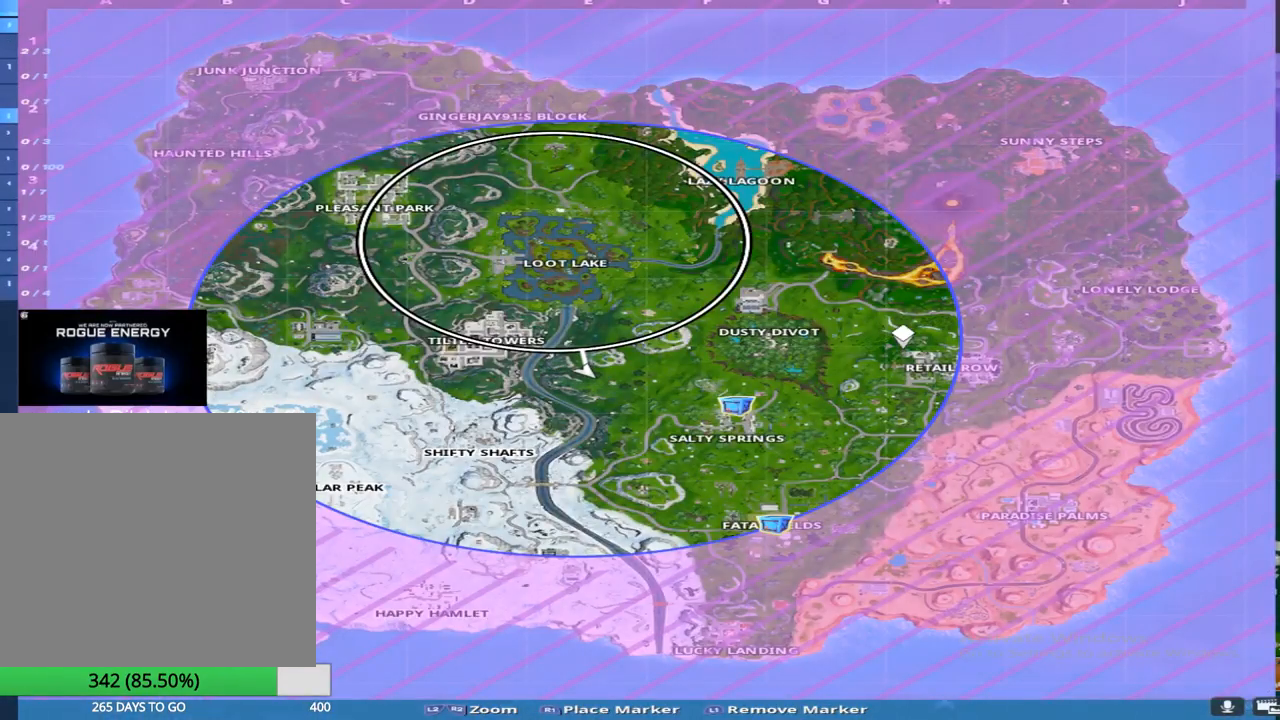
{"buttons": ["DPAD_LEFT"], "left_stick": "up", "right_stick": "center", "events": [[417, "DPAD_LEFT", "down"]]}
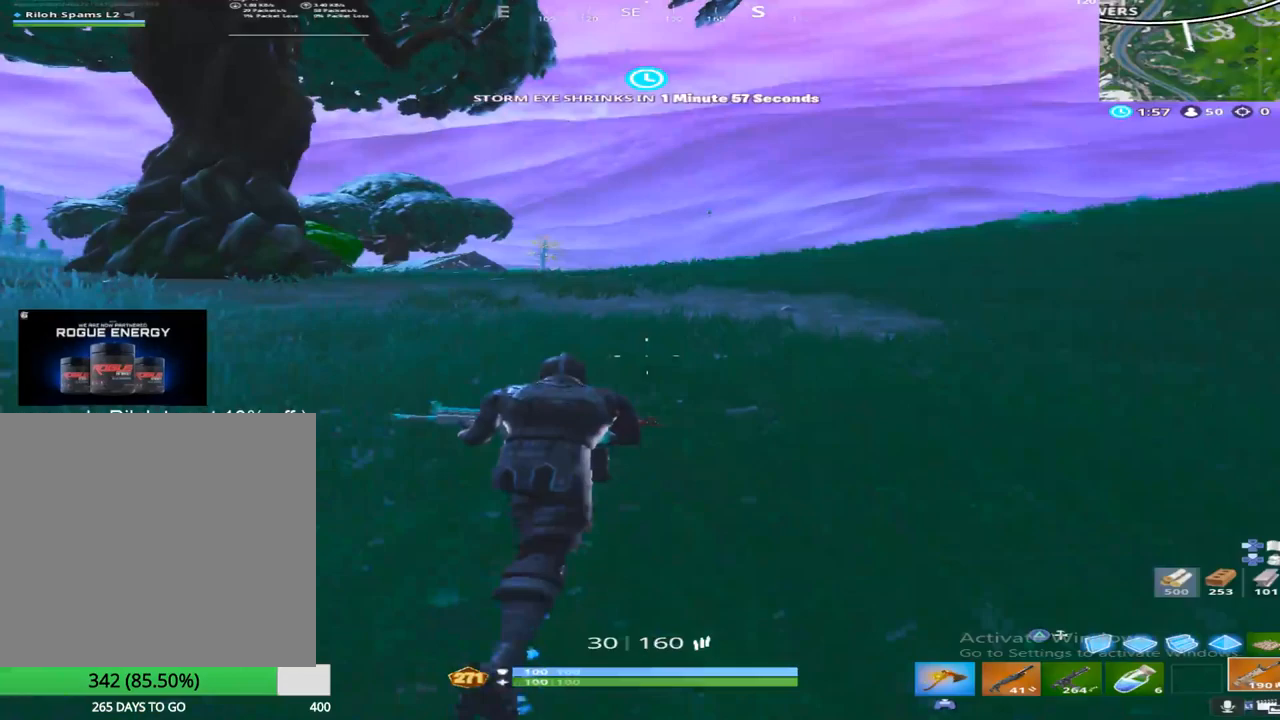
{"buttons": [], "left_stick": "up", "right_stick": "center", "events": [[100, "DPAD_LEFT", "up"], [317, "L1", "down"], [450, "L1", "up"]]}
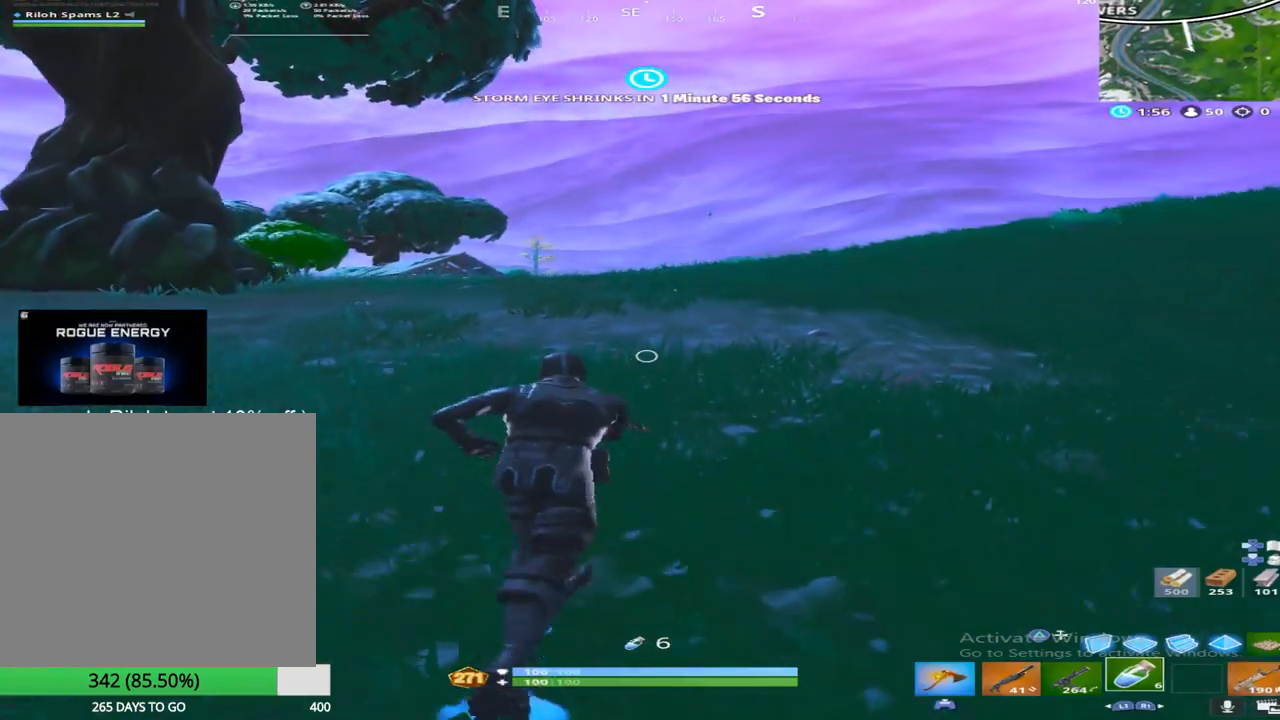
{"buttons": ["CROSS"], "left_stick": "up", "right_stick": "center", "events": [[283, "R2", "down"], [450, "CROSS", "down"], [483, "R2", "up"]]}
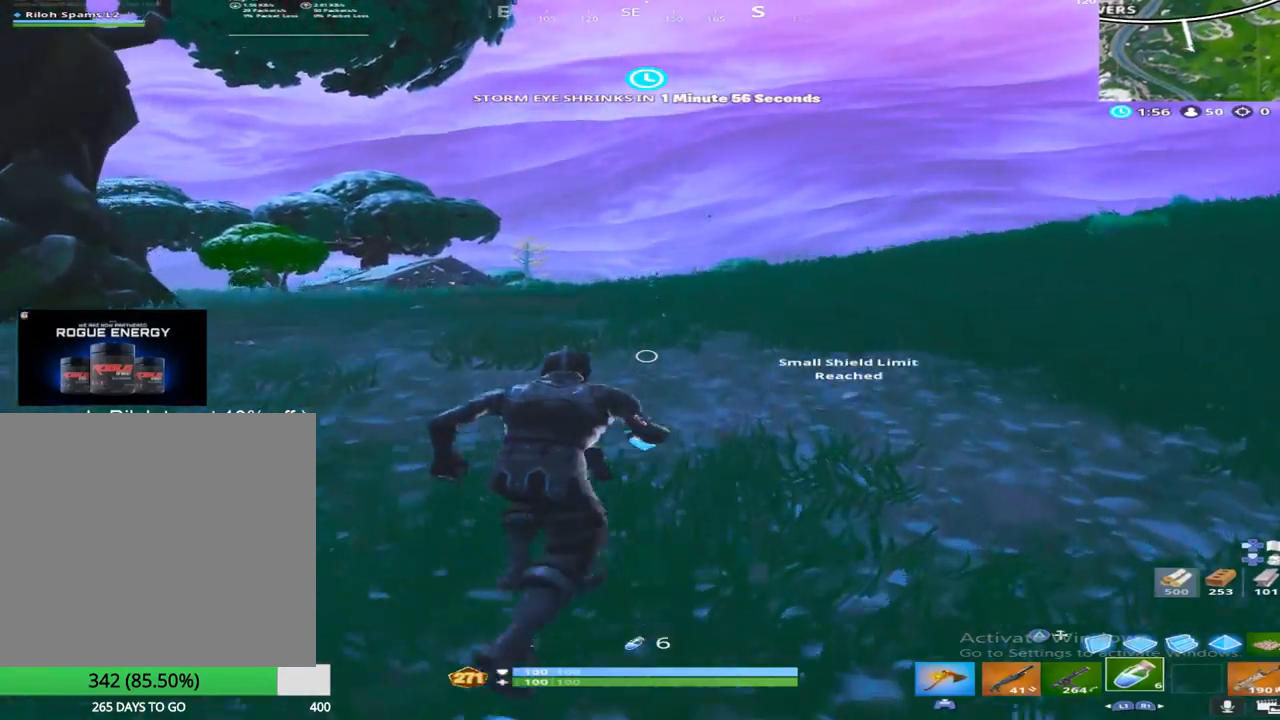
{"buttons": ["L1"], "left_stick": "up", "right_stick": "center", "events": [[100, "CROSS", "up"], [100, "L1", "down"], [283, "L1", "up"], [417, "L1", "down"]]}
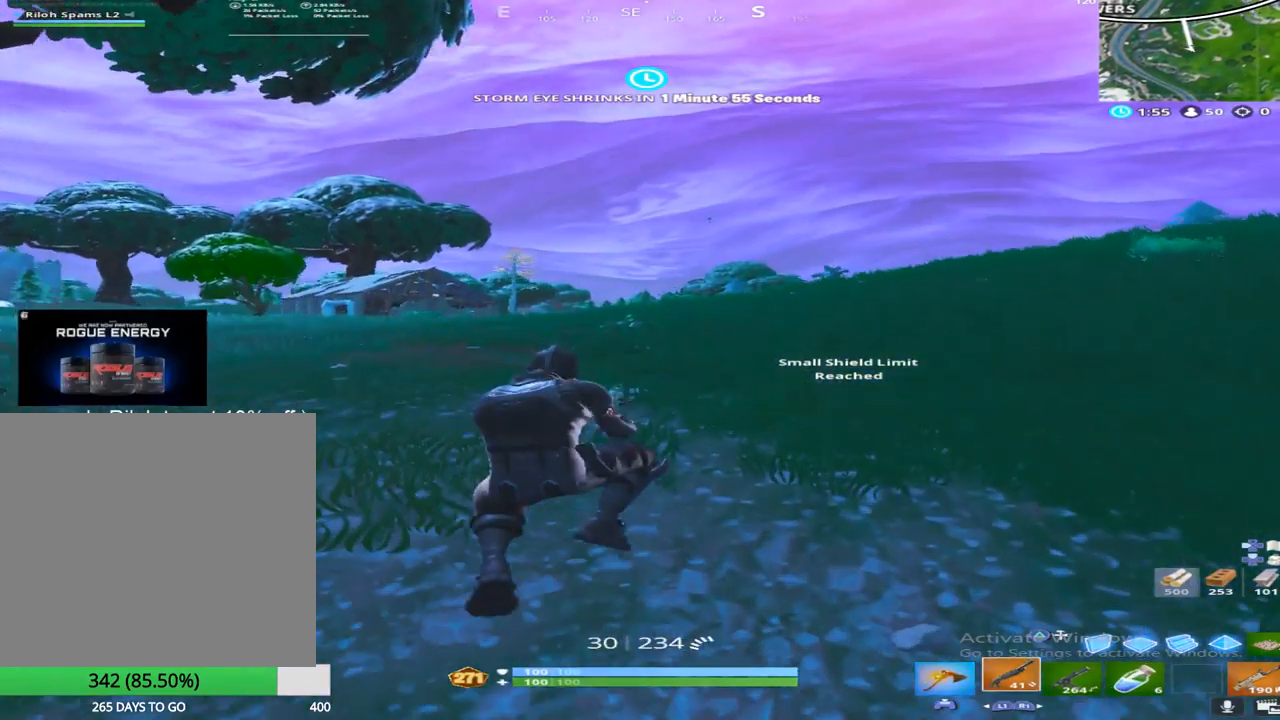
{"buttons": [], "left_stick": "up", "right_stick": "center", "events": [[100, "L1", "up"]]}
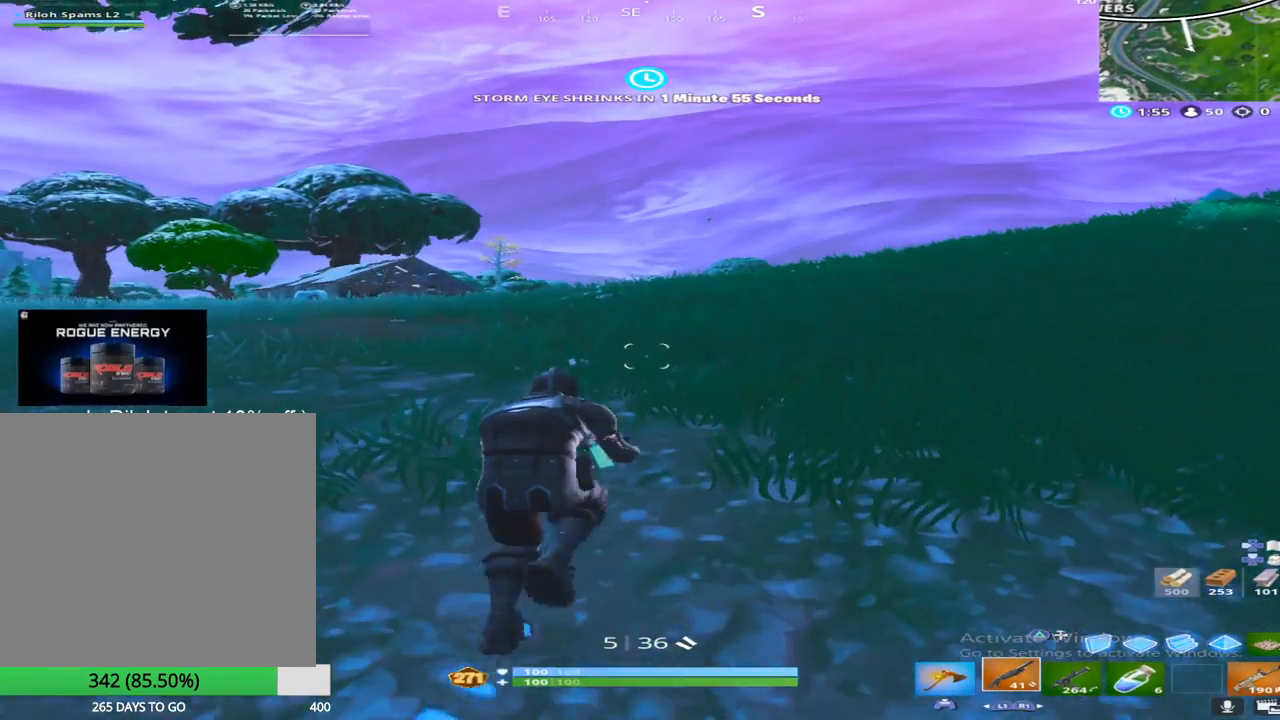
{"buttons": ["L1"], "left_stick": "up", "right_stick": "center", "events": [[100, "CROSS", "down"], [150, "SQUARE", "down"], [250, "CROSS", "up"], [300, "SQUARE", "up"], [367, "L1", "down"]]}
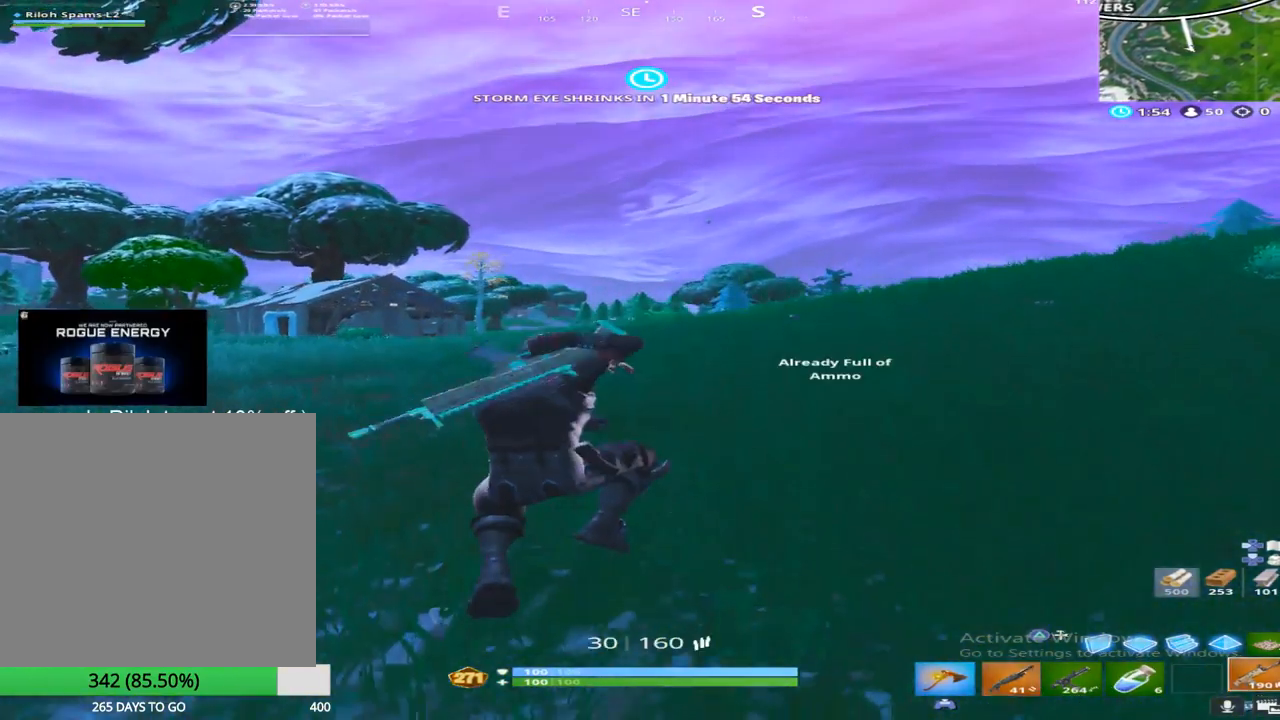
{"buttons": [], "left_stick": "up", "right_stick": "center", "events": [[50, "L1", "up"], [50, "right_stick", "down"], [267, "right_stick", "center"]]}
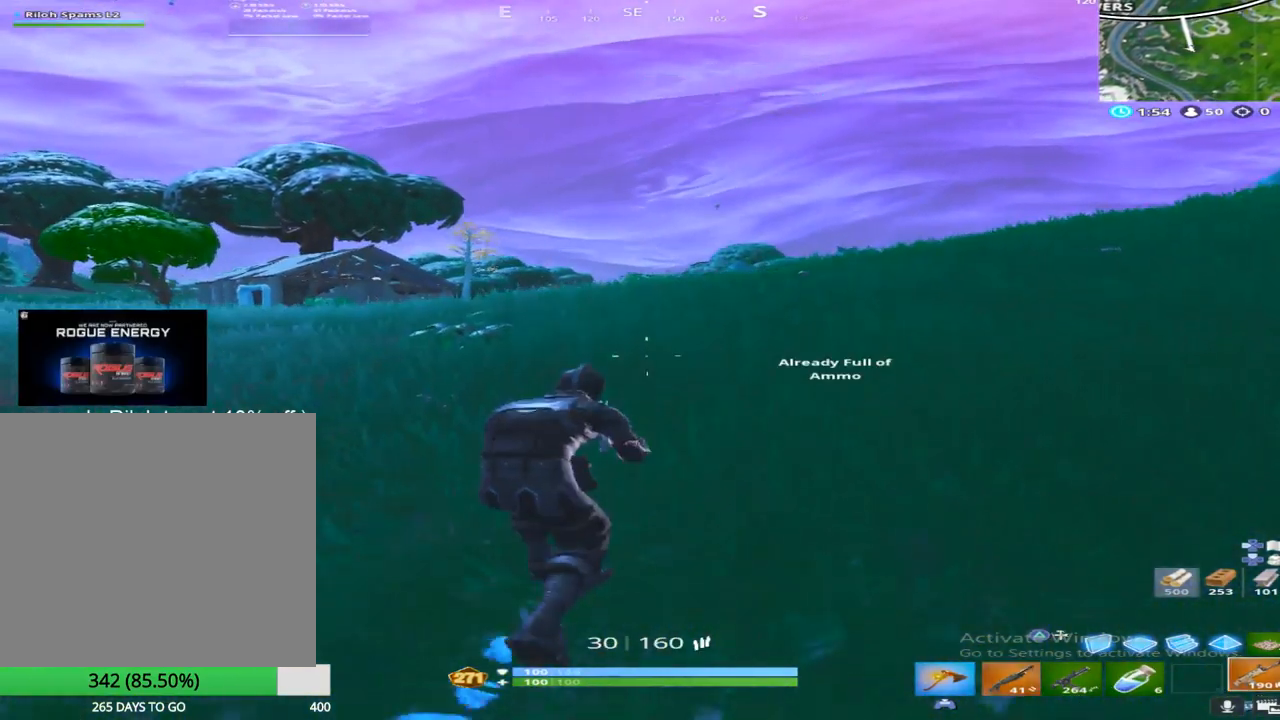
{"buttons": ["CROSS"], "left_stick": "up", "right_stick": "center", "events": [[117, "CROSS", "down"], [200, "CROSS", "up"], [467, "CROSS", "down"]]}
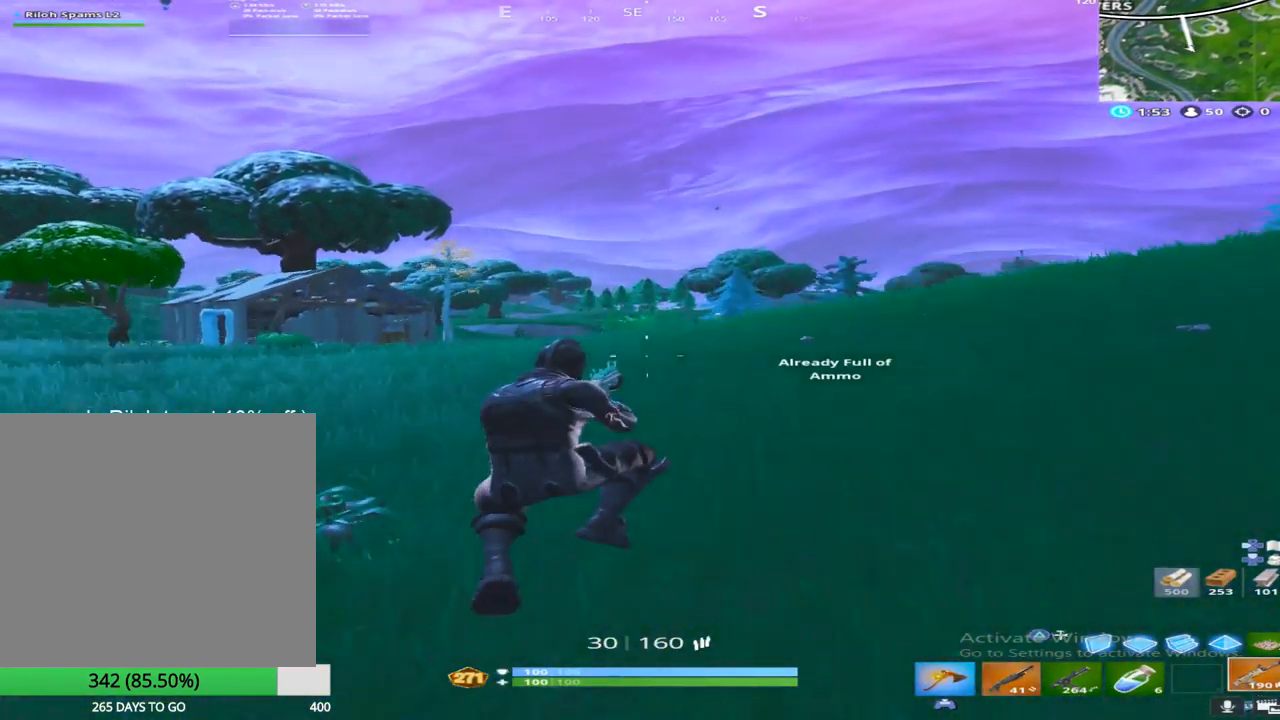
{"buttons": ["SQUARE"], "left_stick": "up", "right_stick": "center", "events": [[100, "CROSS", "up"], [483, "SQUARE", "down"]]}
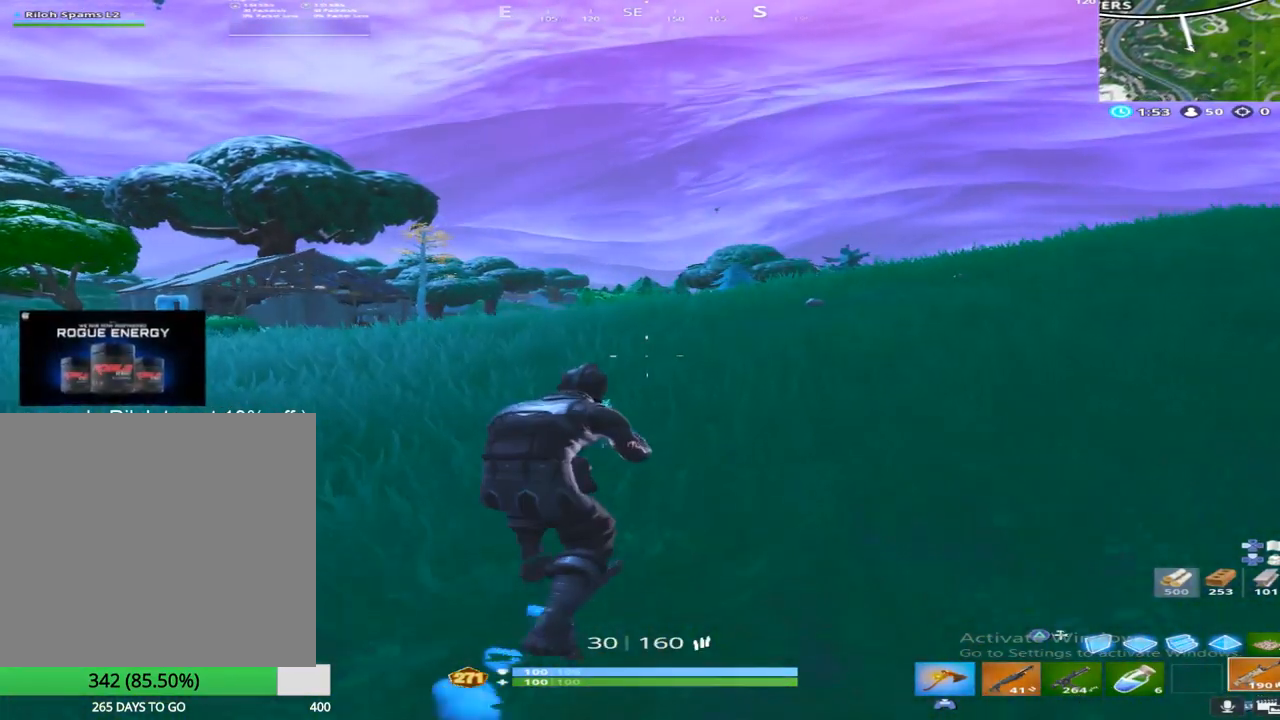
{"buttons": ["CROSS"], "left_stick": "up", "right_stick": "center", "events": [[17, "SQUARE", "up"], [83, "right_stick", "down"], [300, "right_stick", "center"], [383, "CROSS", "down"]]}
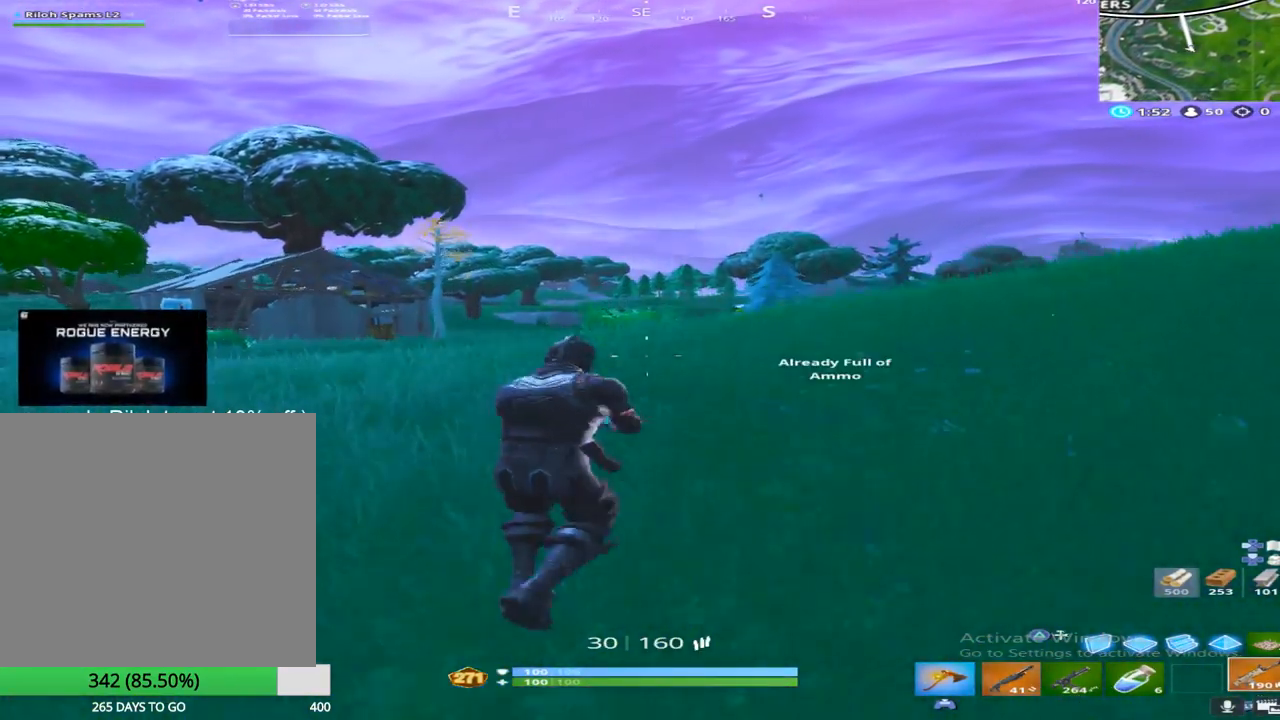
{"buttons": [], "left_stick": "up", "right_stick": "center", "events": [[50, "CROSS", "up"], [183, "right_stick", "up-left"], [317, "right_stick", "center"]]}
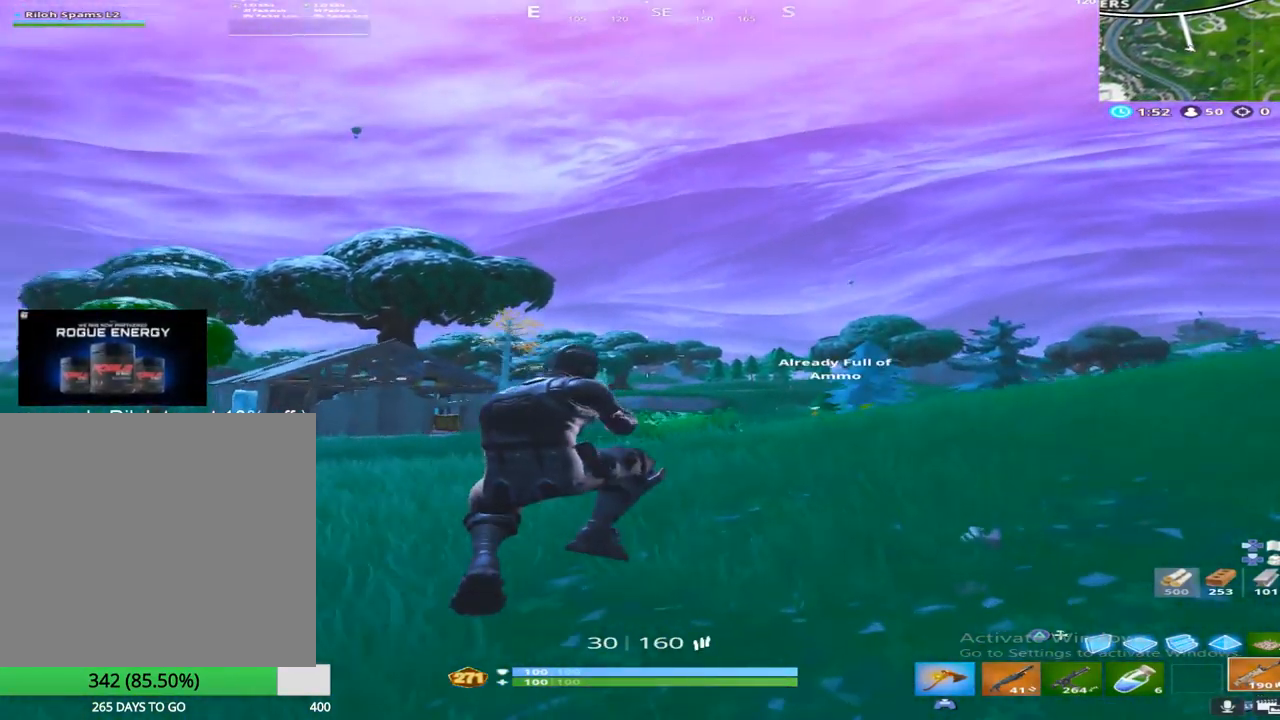
{"buttons": ["CROSS"], "left_stick": "up", "right_stick": "down", "events": [[383, "right_stick", "down"], [500, "CROSS", "down"]]}
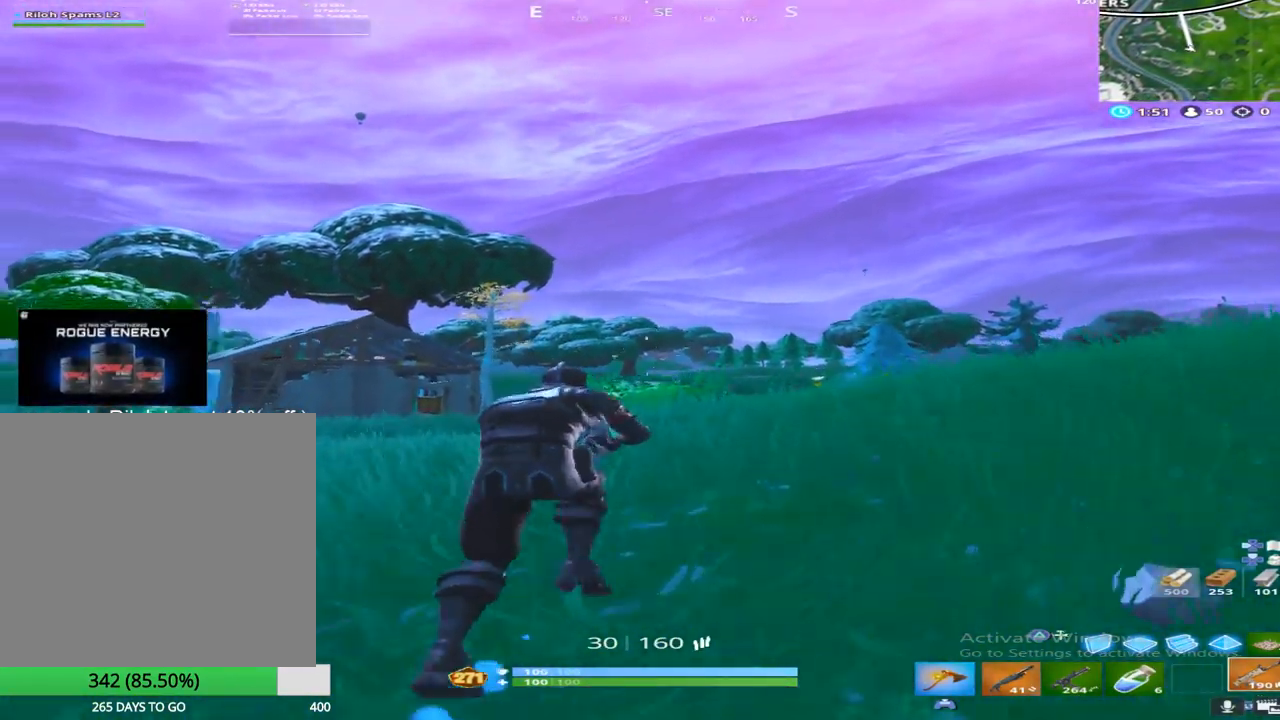
{"buttons": [], "left_stick": "up", "right_stick": "center", "events": [[183, "CROSS", "up"], [200, "right_stick", "center"]]}